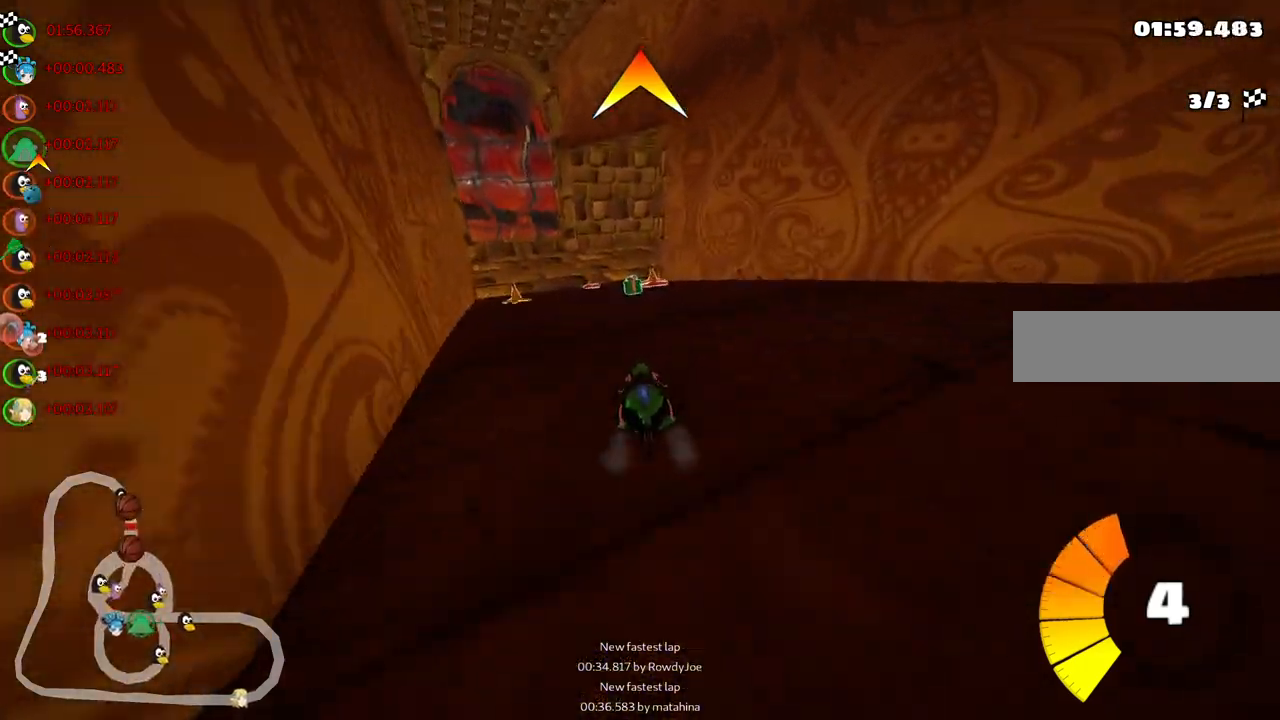
Gameplay with keyboard; each line is a JSON object with the keys held at the frame after it. "events" lists presses ("down") and releases ("up") of ".", "/", "alt_r", "b", "c", "comma", "ctrl_r", "d", "down", "f", "g", "h", "j", "k", "l", "left", "m", "n", "quote", "return", "right", "semicolon", "shift_r", "space", "super", "up" and "v" between this image and that frame as [ms after this image, input, new state], when the widget could be followed in between. No other keys are recorded. Mouse input is not recorded.
{"keys": ["m", "right", "up"], "events": [[83, "left", "down"], [233, "left", "up"], [267, "space", "down"], [417, "space", "up"], [467, "m", "down"], [500, "right", "down"]]}
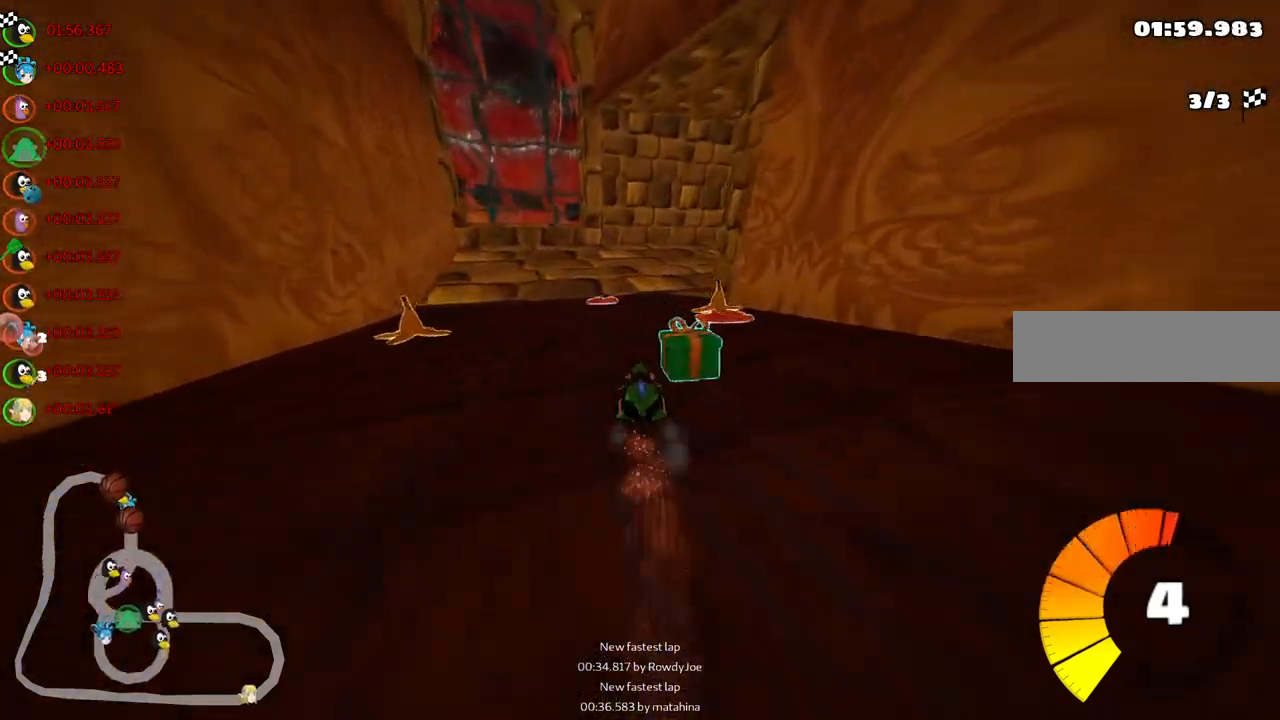
{"keys": ["m", "right", "up"], "events": [[333, "right", "up"], [433, "right", "down"]]}
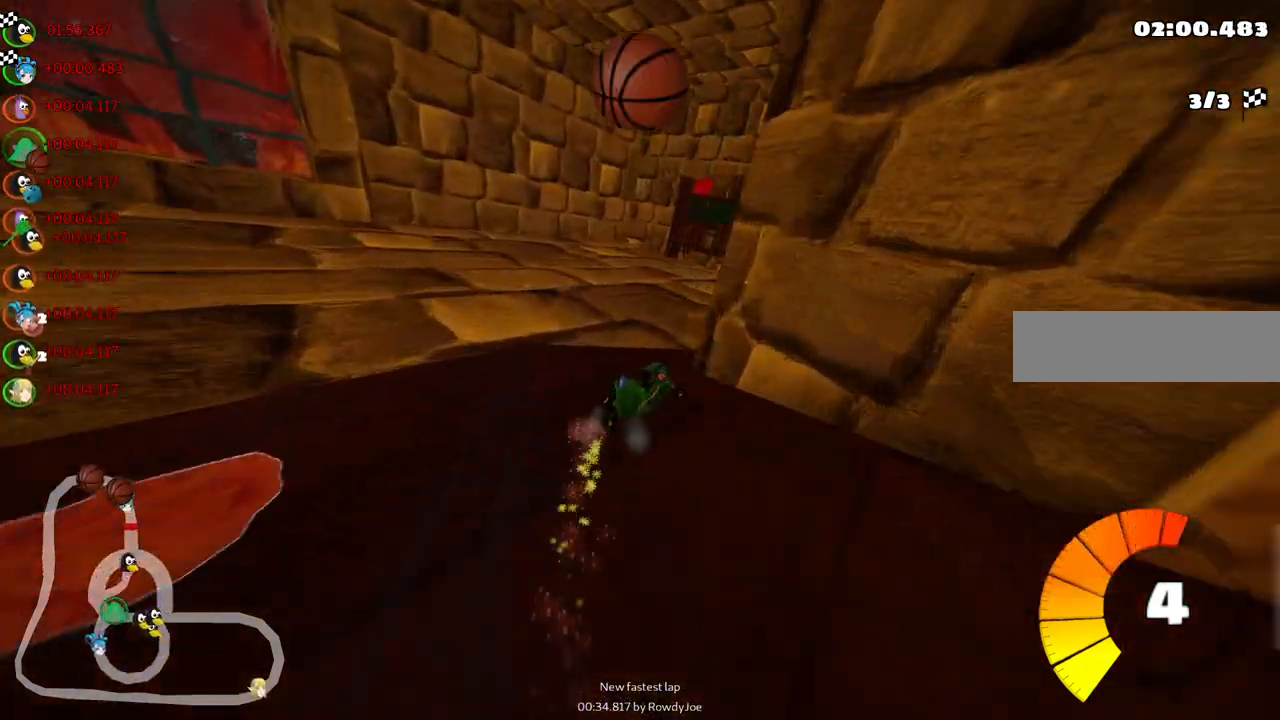
{"keys": ["right", "up"], "events": [[67, "m", "up"], [117, "up", "up"], [350, "up", "down"]]}
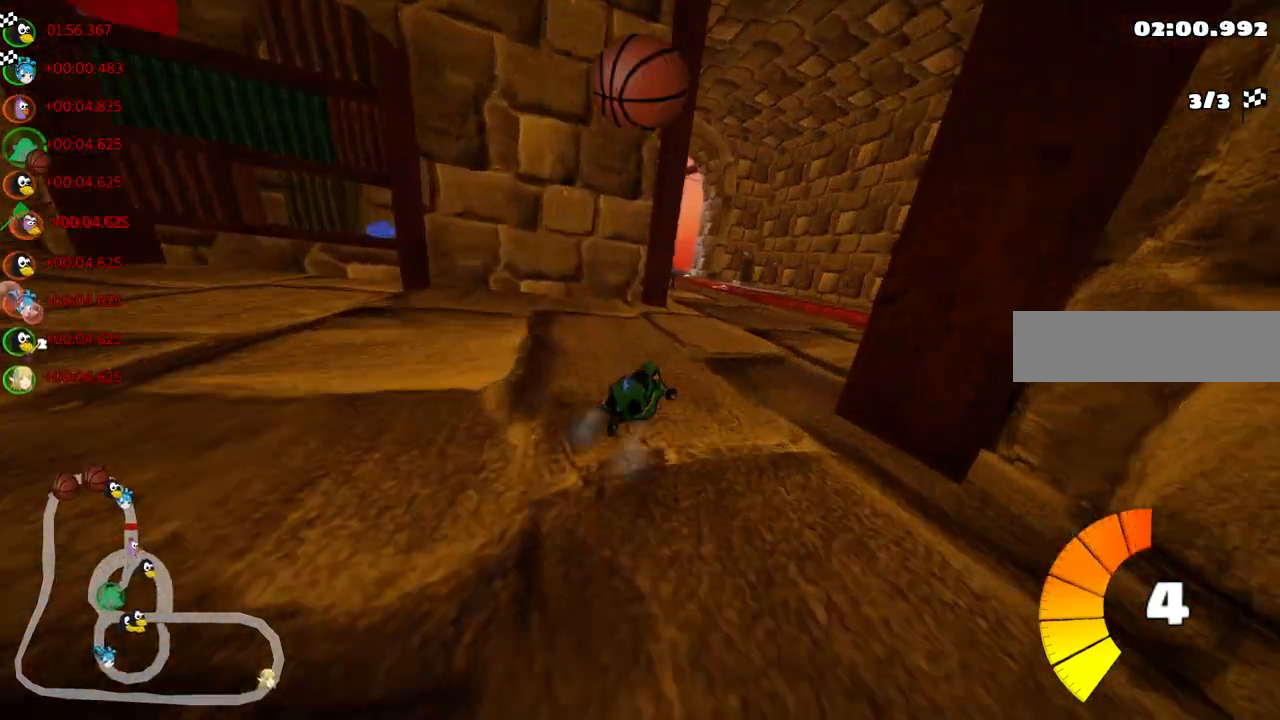
{"keys": ["left", "up"], "events": [[50, "right", "up"], [183, "left", "down"], [317, "left", "up"], [367, "left", "down"]]}
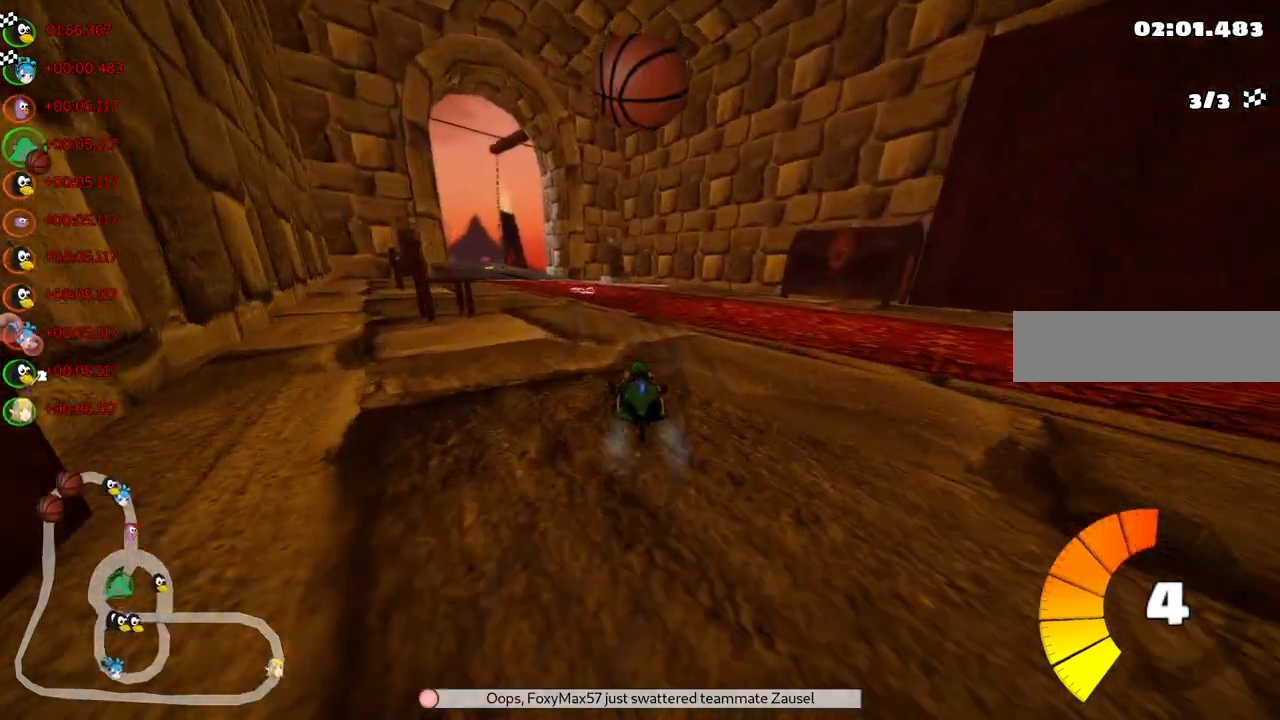
{"keys": ["up"], "events": [[150, "n", "down"], [350, "left", "up"], [350, "n", "up"]]}
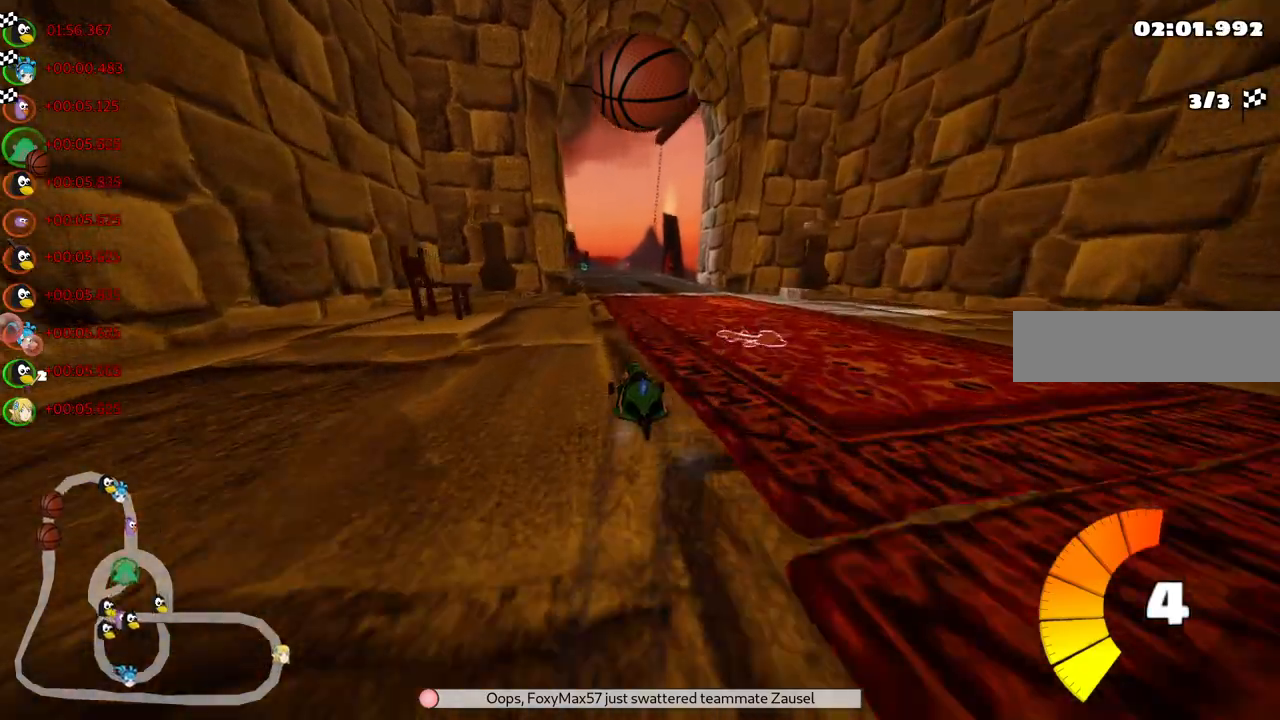
{"keys": ["up"], "events": []}
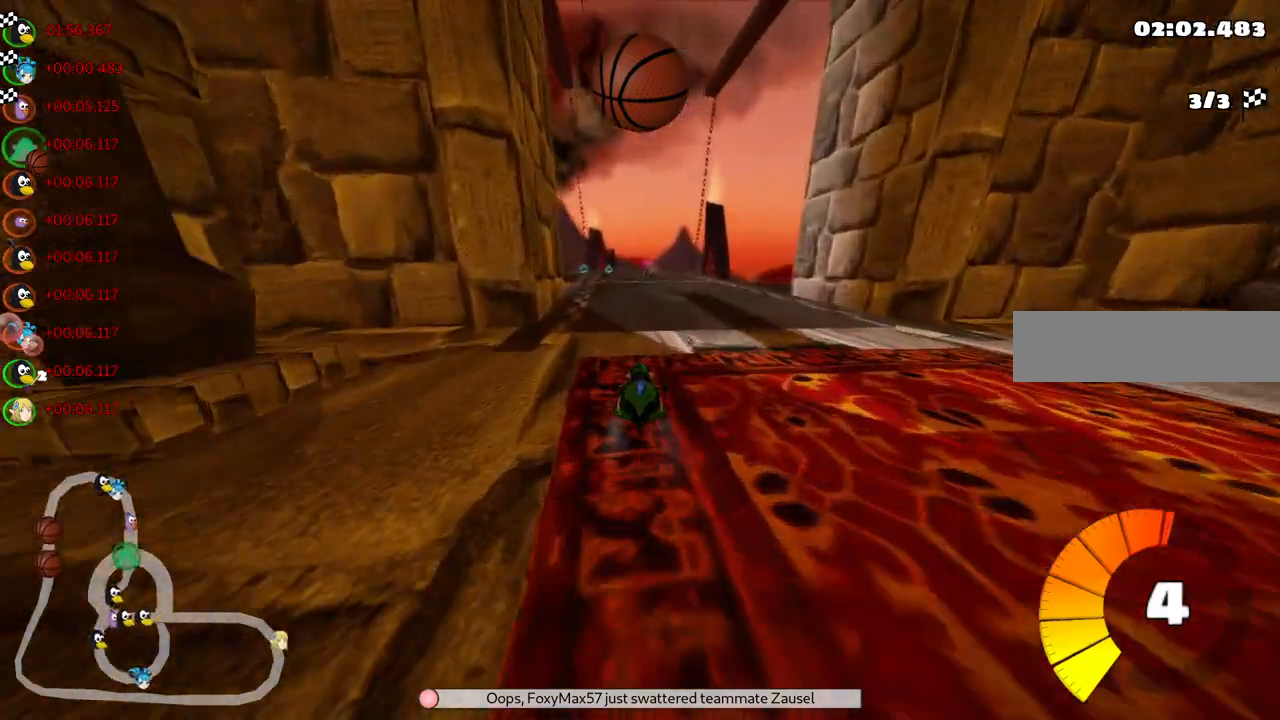
{"keys": ["up"], "events": [[183, "space", "down"], [283, "space", "up"]]}
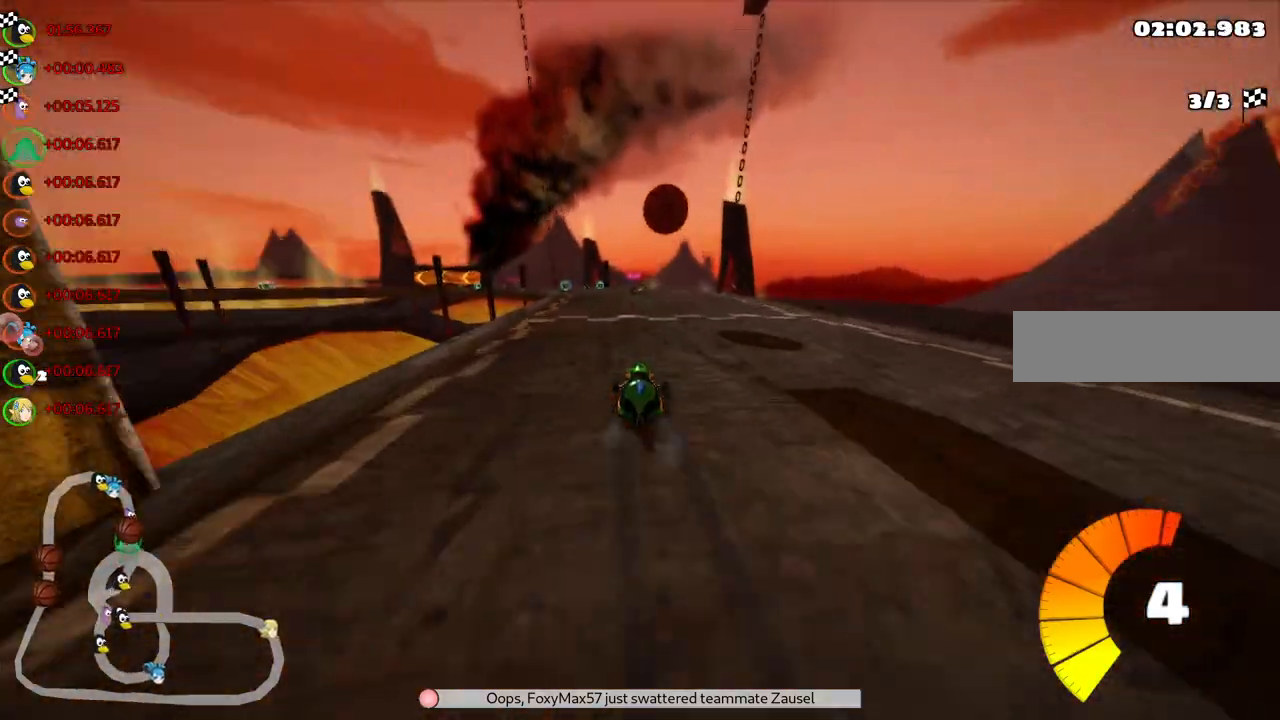
{"keys": ["up"], "events": []}
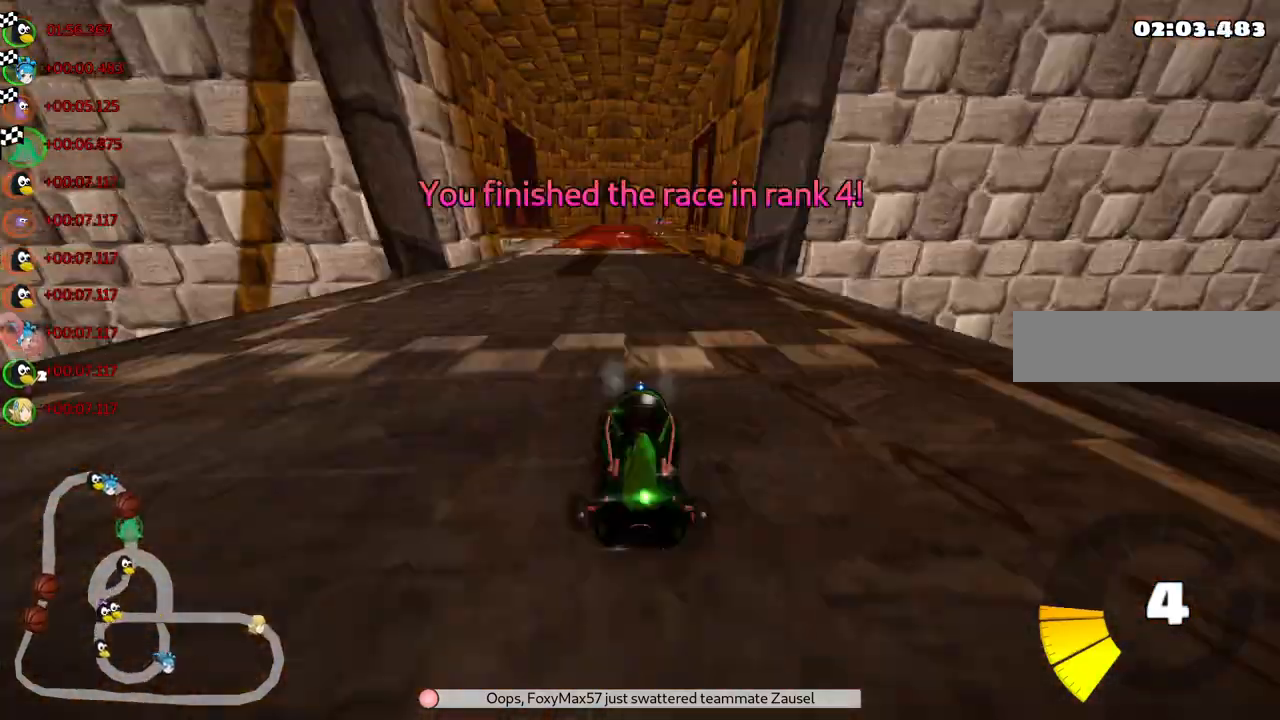
{"keys": [], "events": [[133, "up", "up"]]}
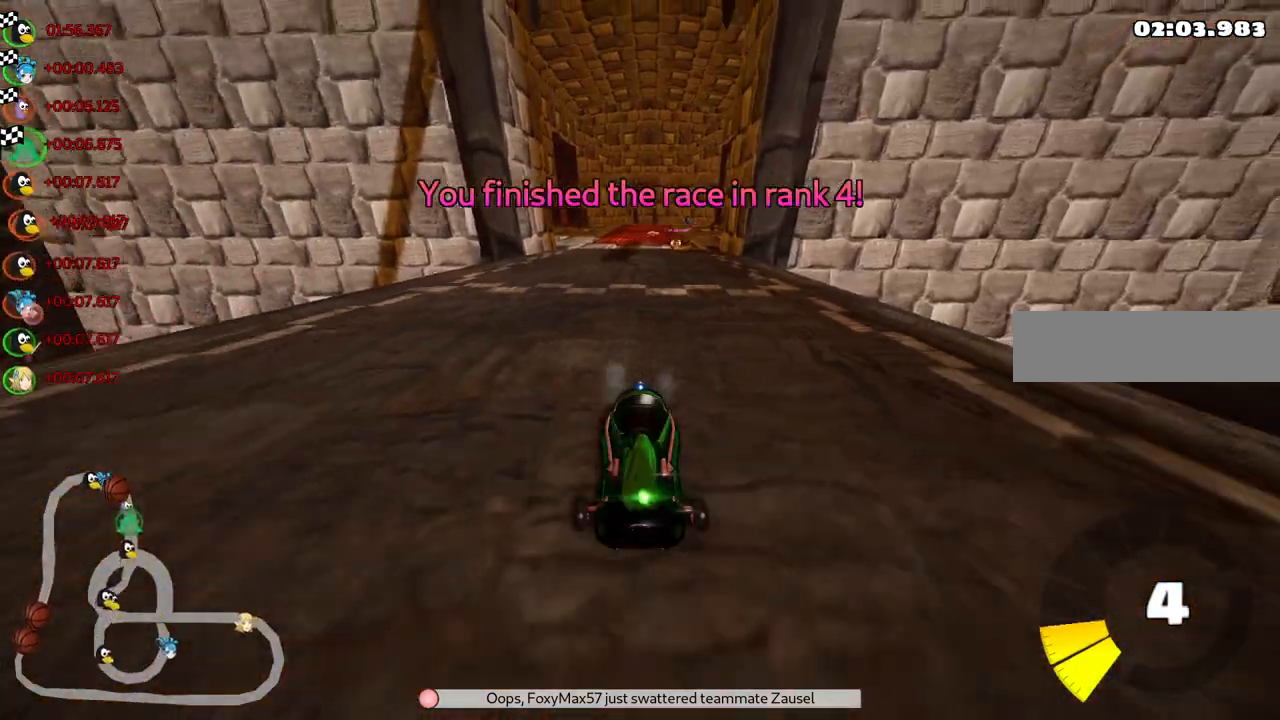
{"keys": [], "events": []}
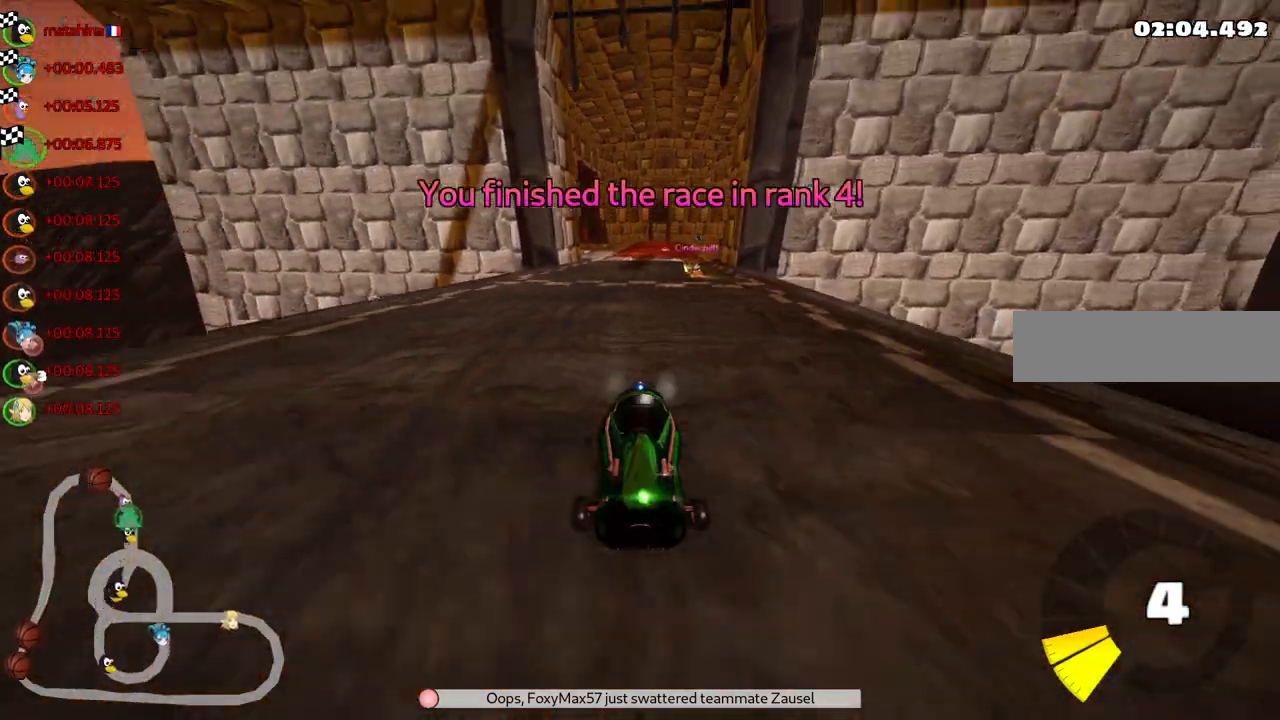
{"keys": [], "events": []}
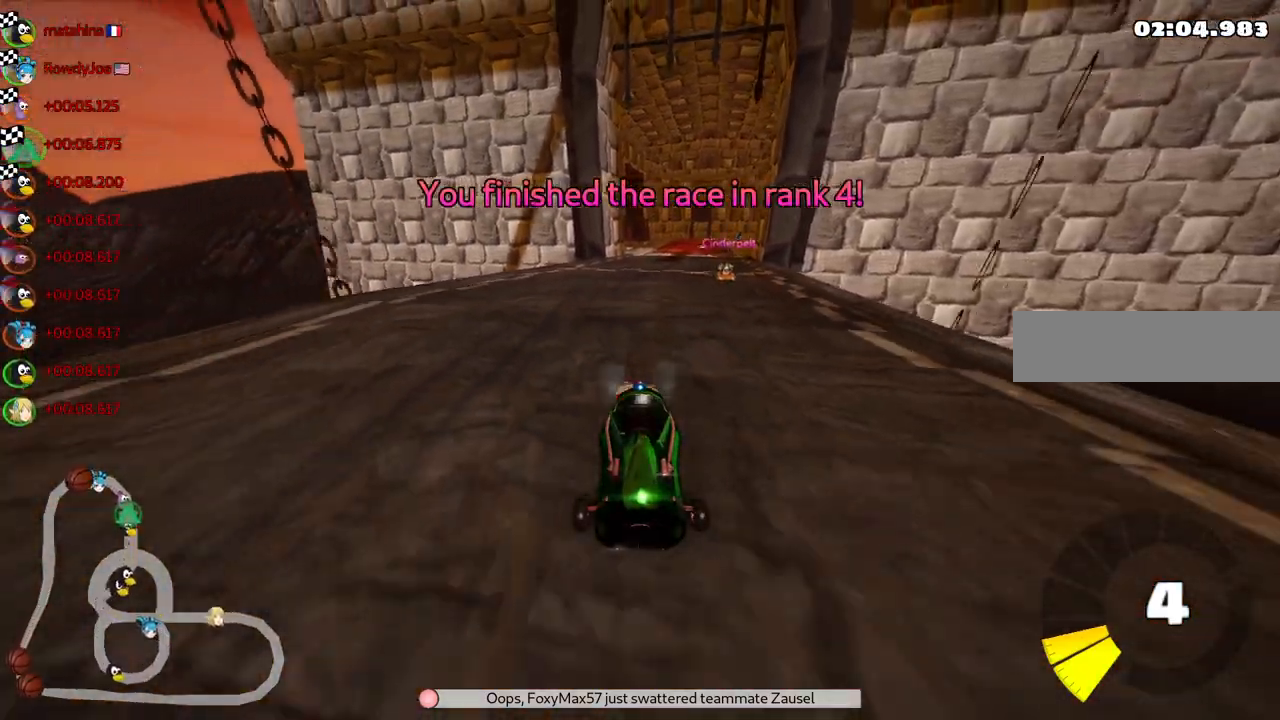
{"keys": [], "events": []}
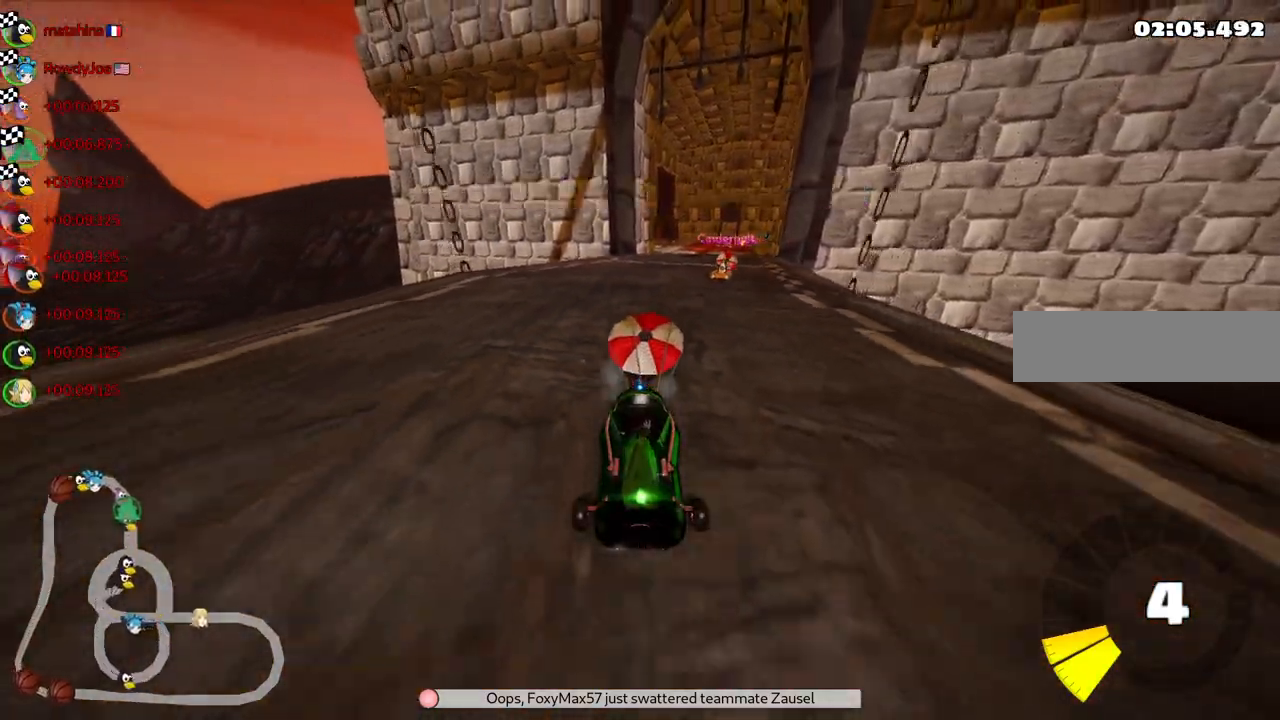
{"keys": [], "events": [[17, "right", "down"], [150, "right", "up"]]}
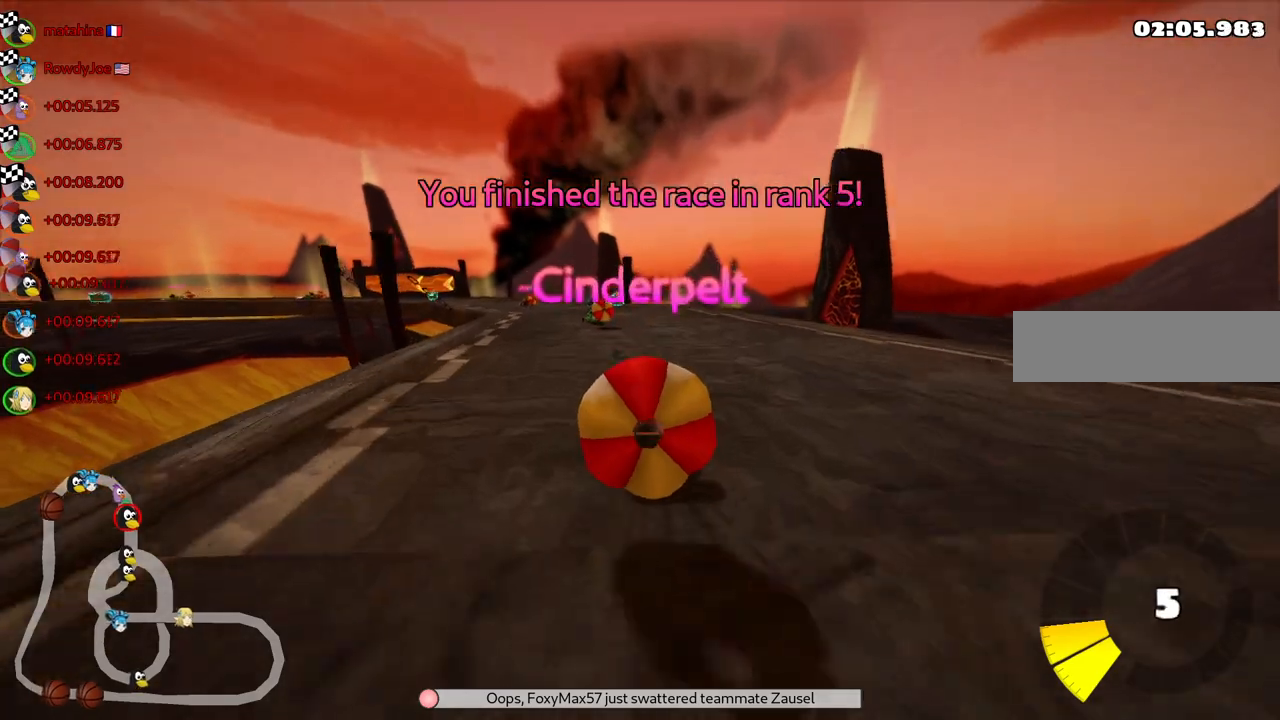
{"keys": [], "events": []}
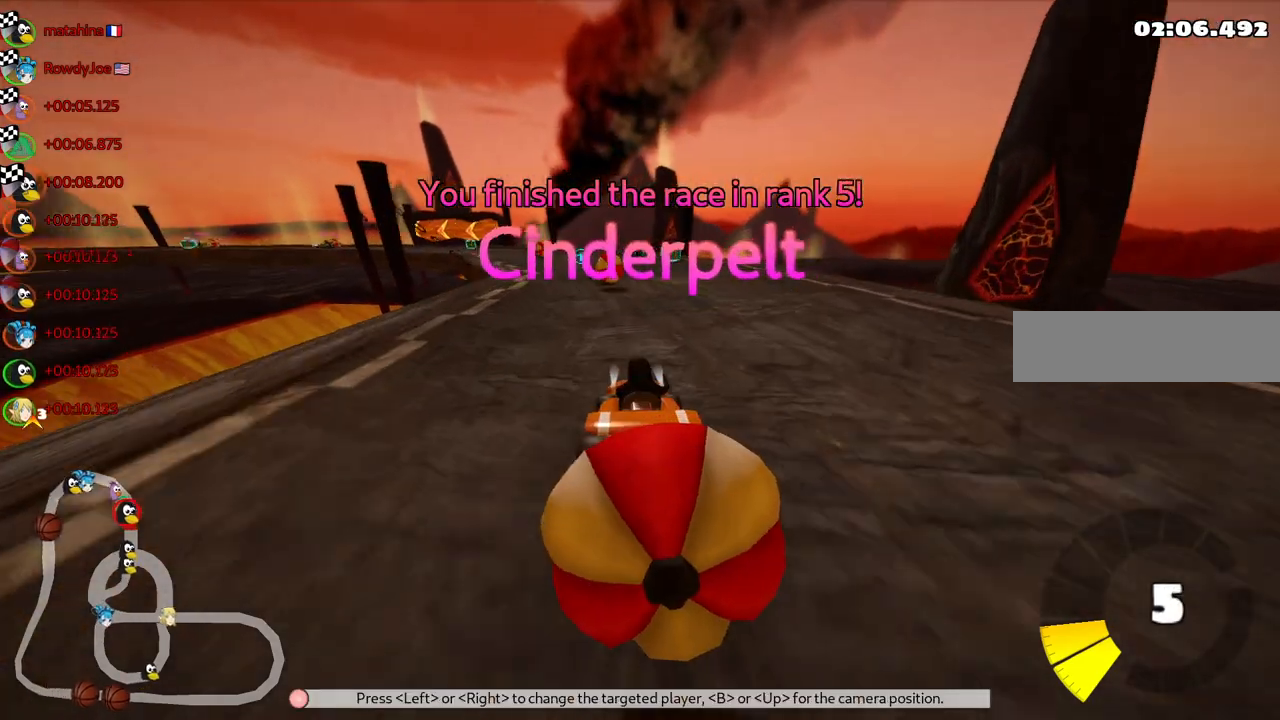
{"keys": [], "events": [[100, "right", "down"], [200, "right", "up"]]}
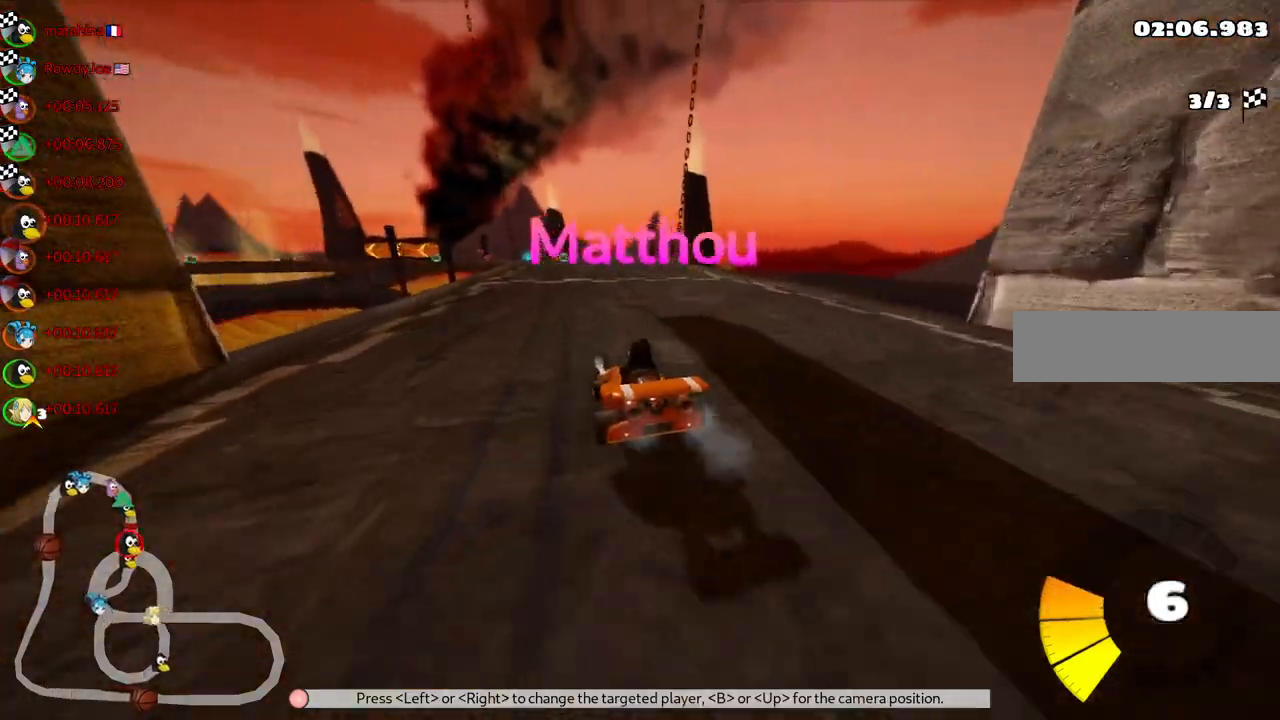
{"keys": [], "events": []}
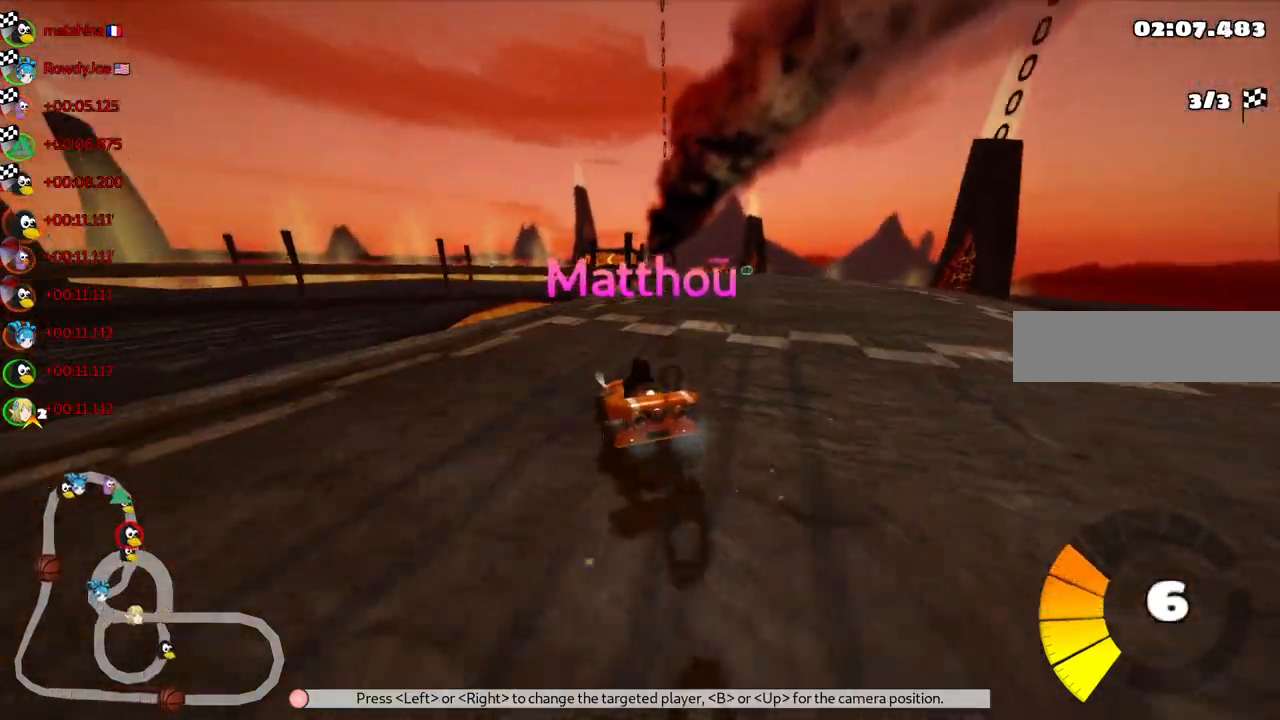
{"keys": ["right"], "events": [[467, "right", "down"]]}
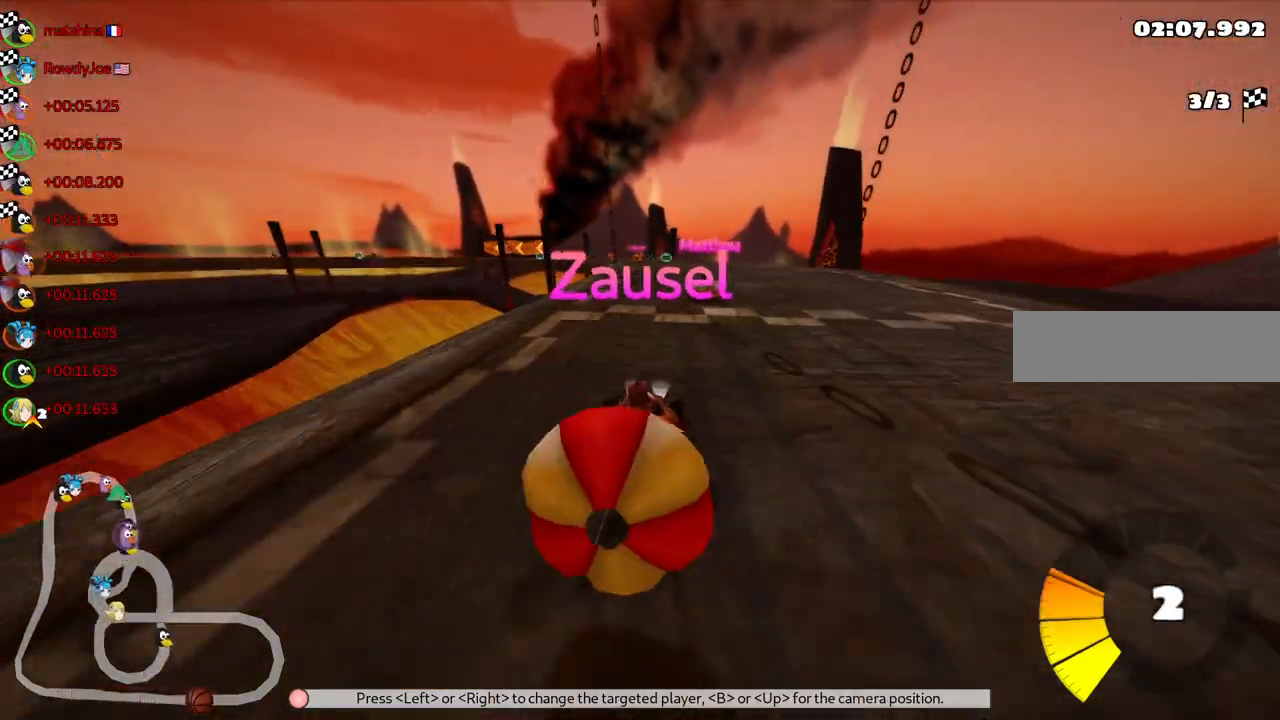
{"keys": [], "events": [[67, "right", "up"]]}
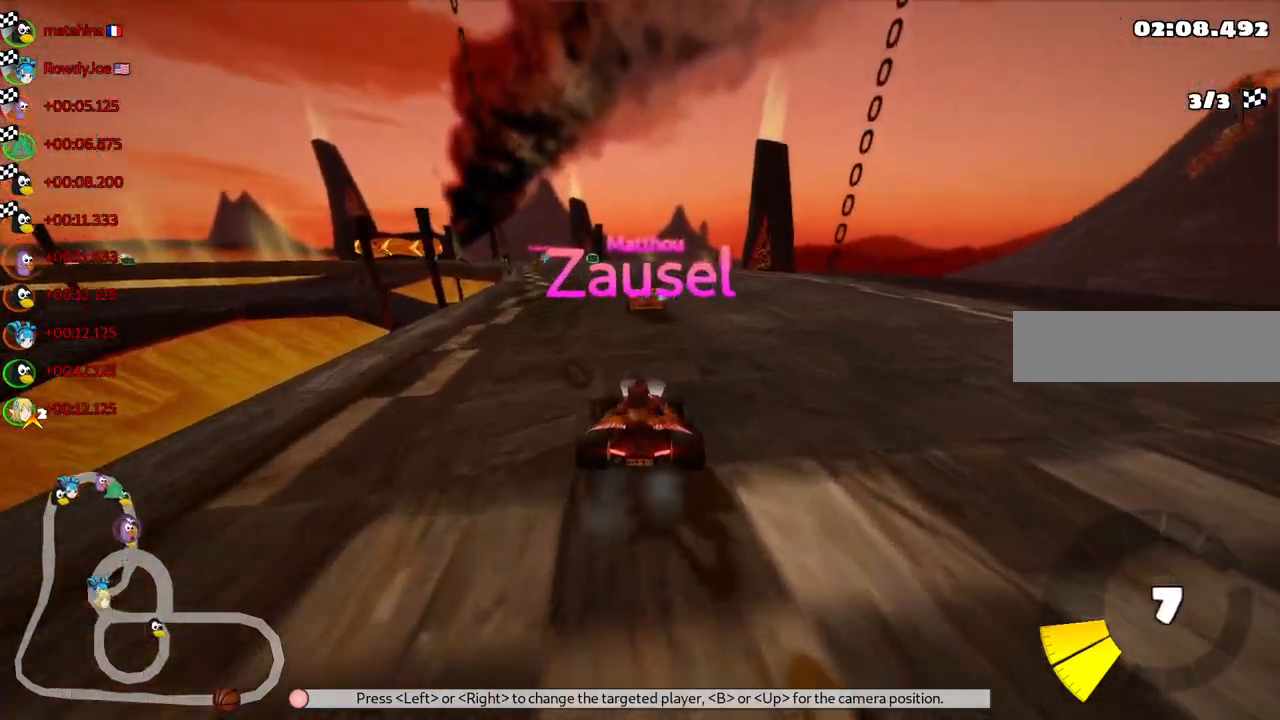
{"keys": [], "events": [[217, "right", "down"], [317, "right", "up"]]}
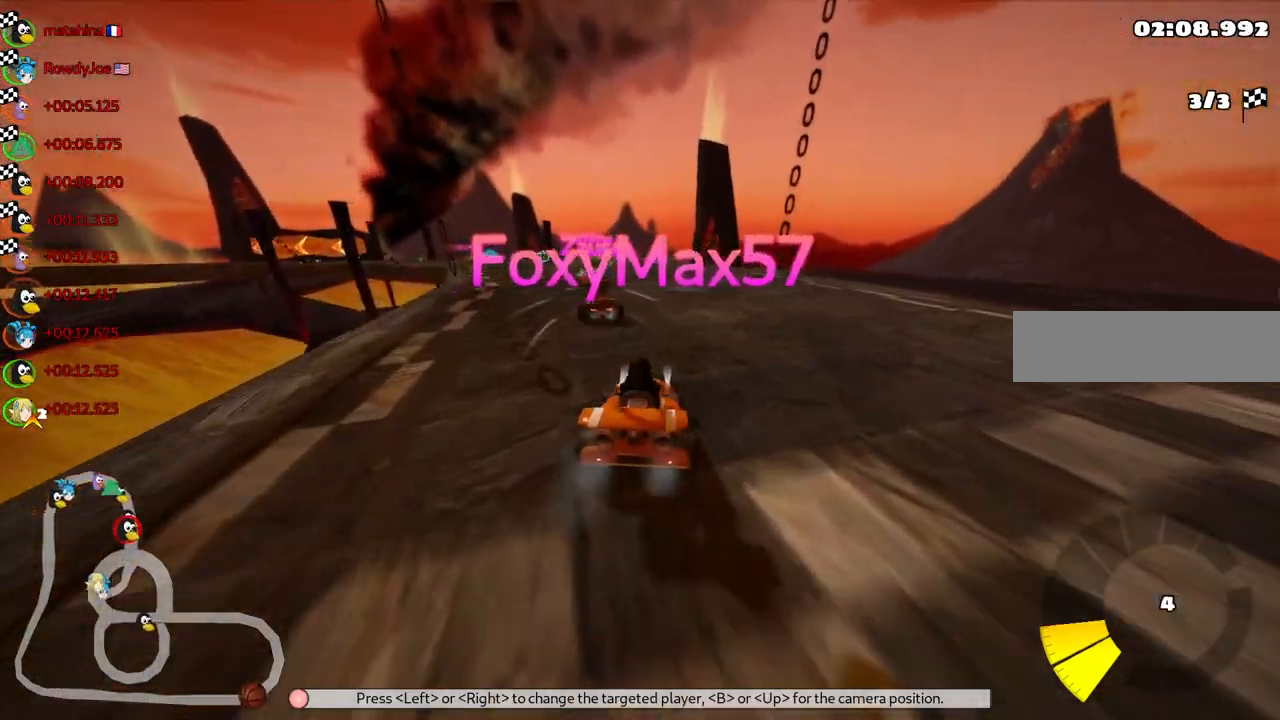
{"keys": [], "events": [[383, "right", "down"], [467, "right", "up"]]}
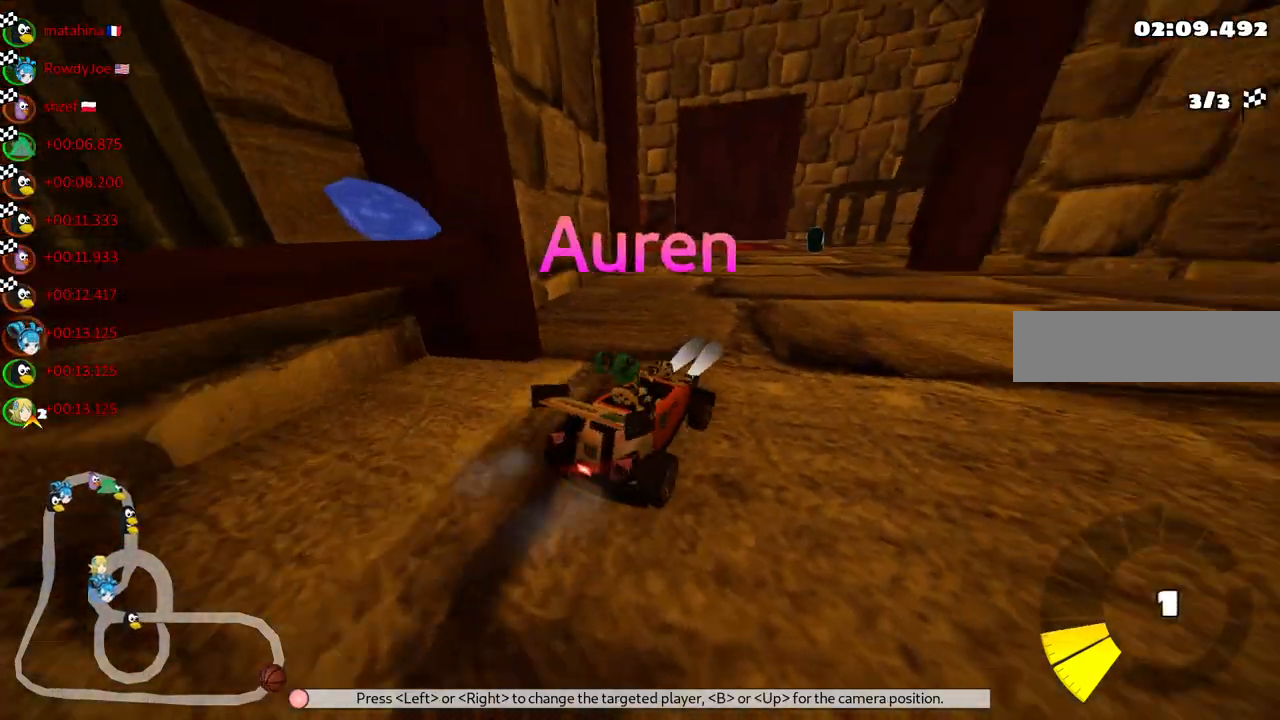
{"keys": [], "events": []}
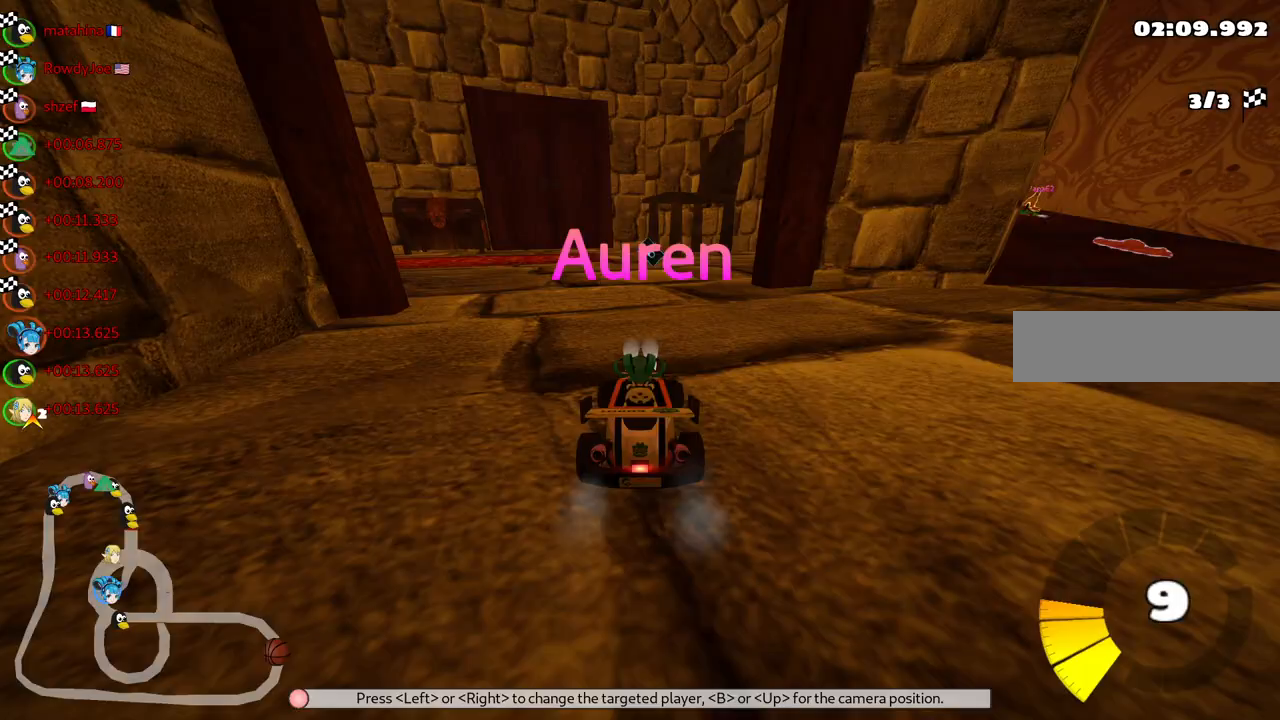
{"keys": [], "events": []}
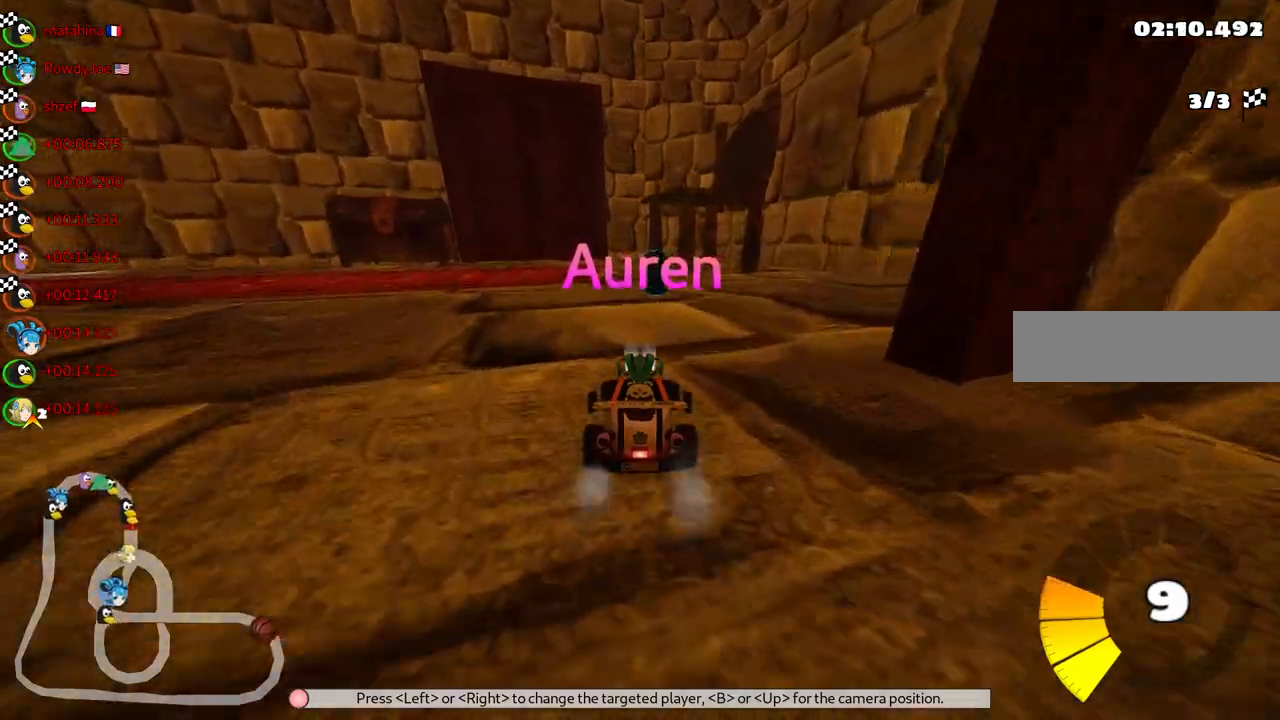
{"keys": [], "events": []}
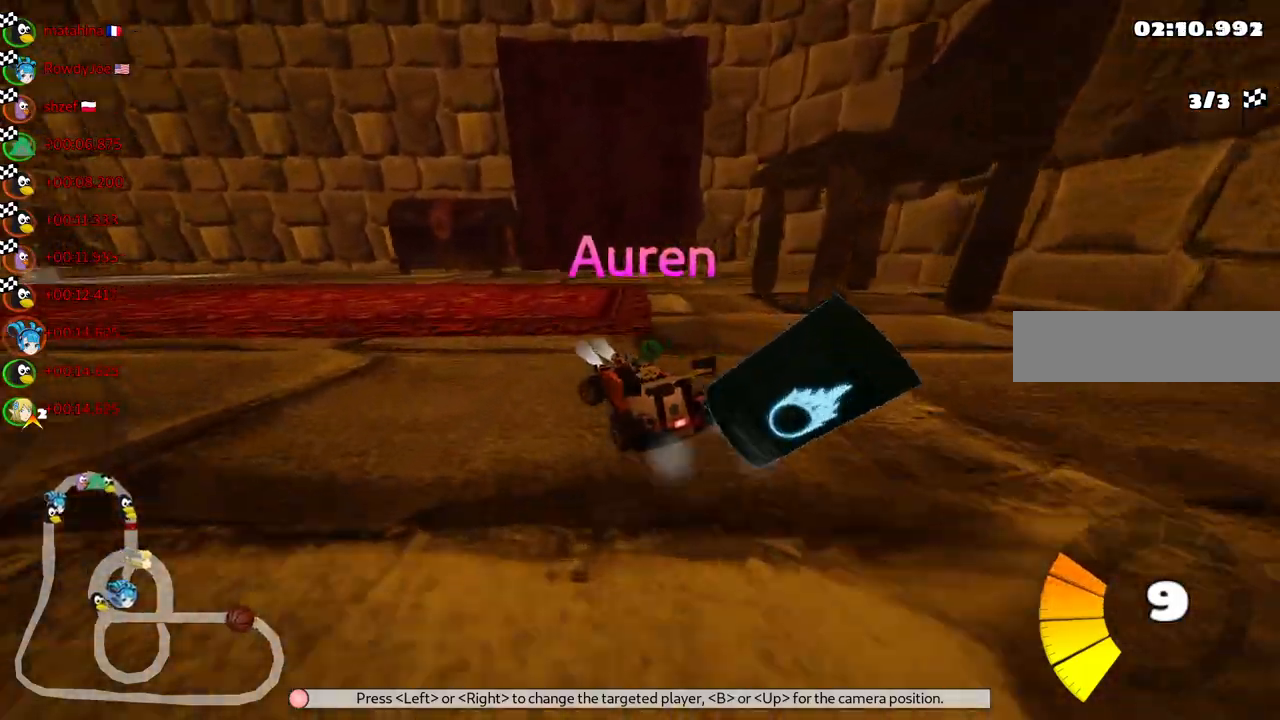
{"keys": [], "events": []}
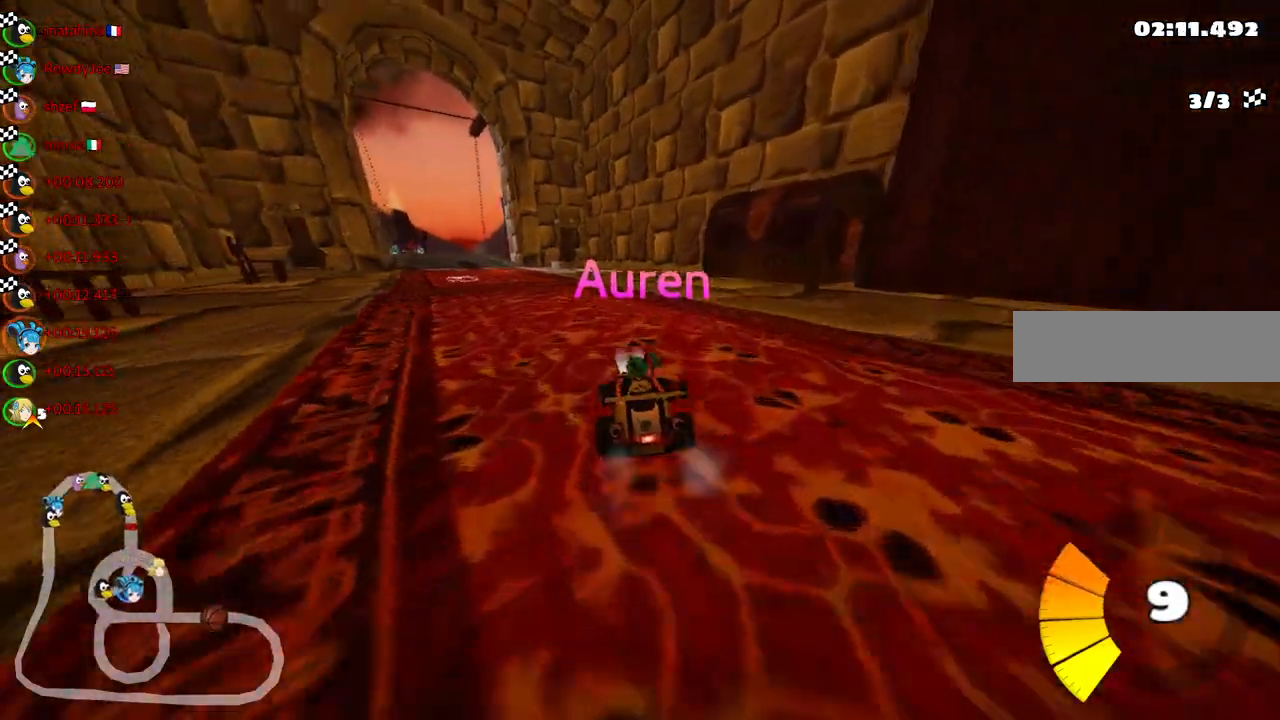
{"keys": [], "events": []}
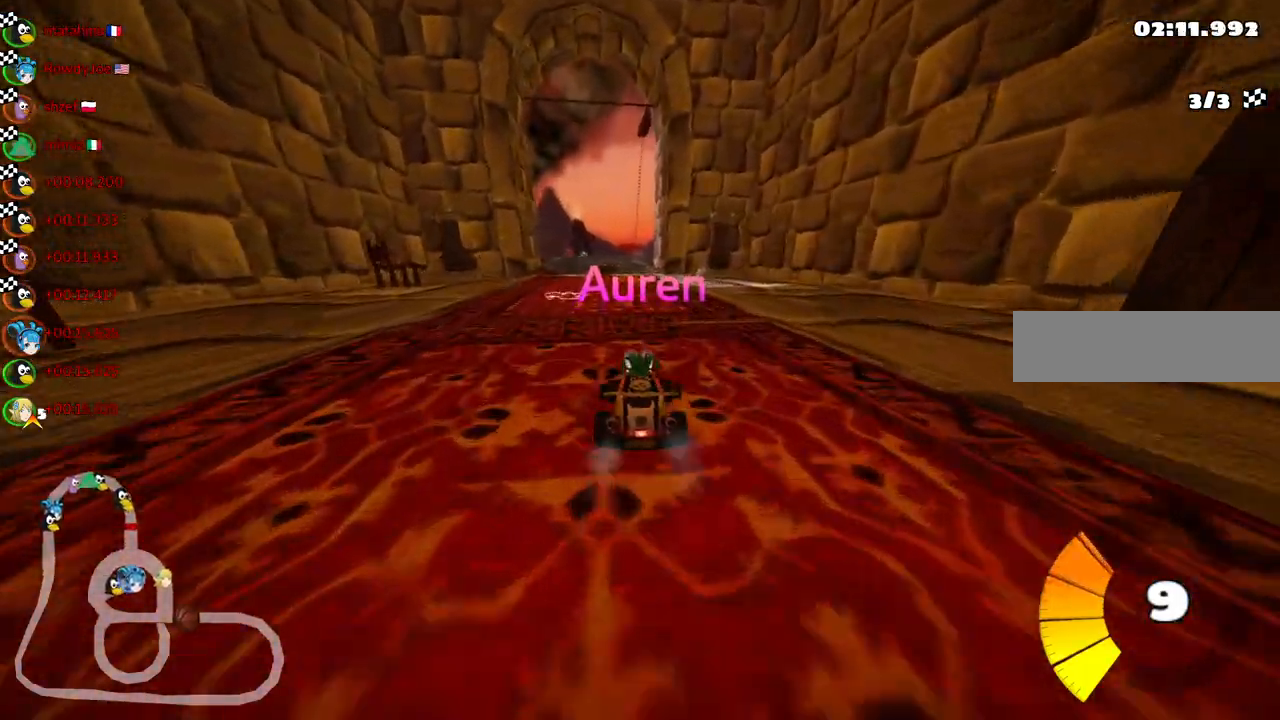
{"keys": [], "events": []}
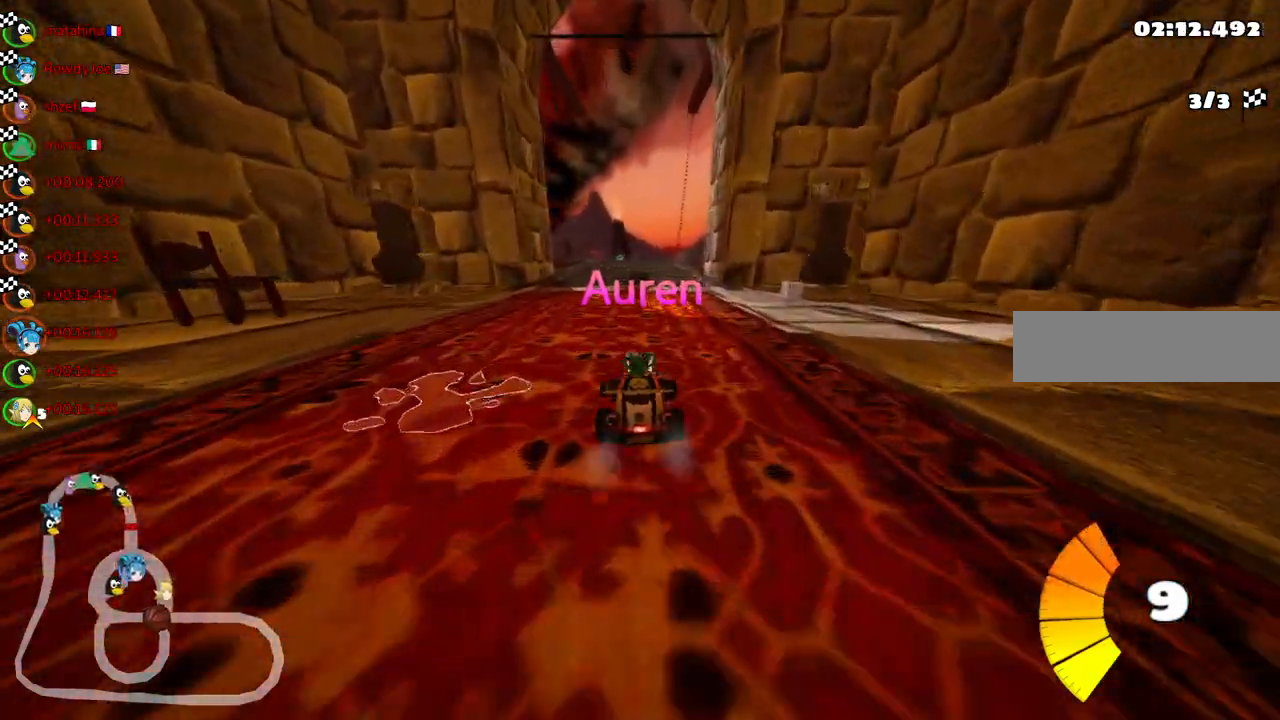
{"keys": [], "events": []}
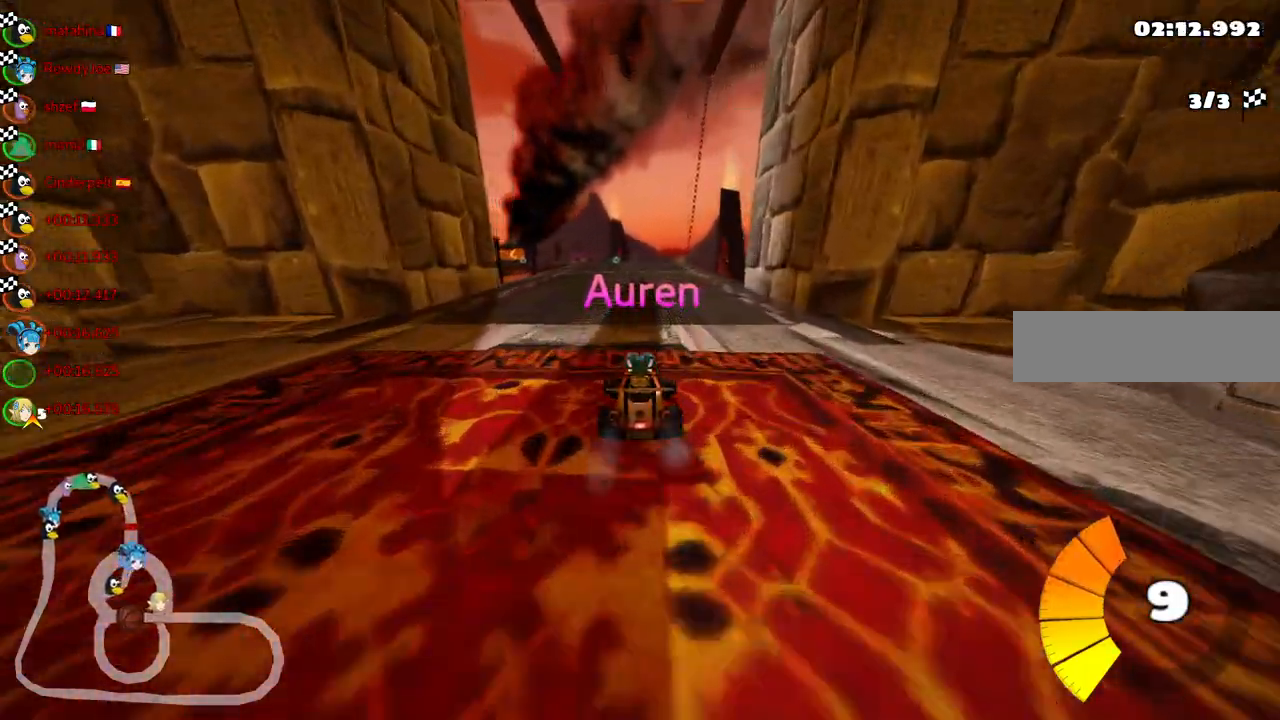
{"keys": [], "events": []}
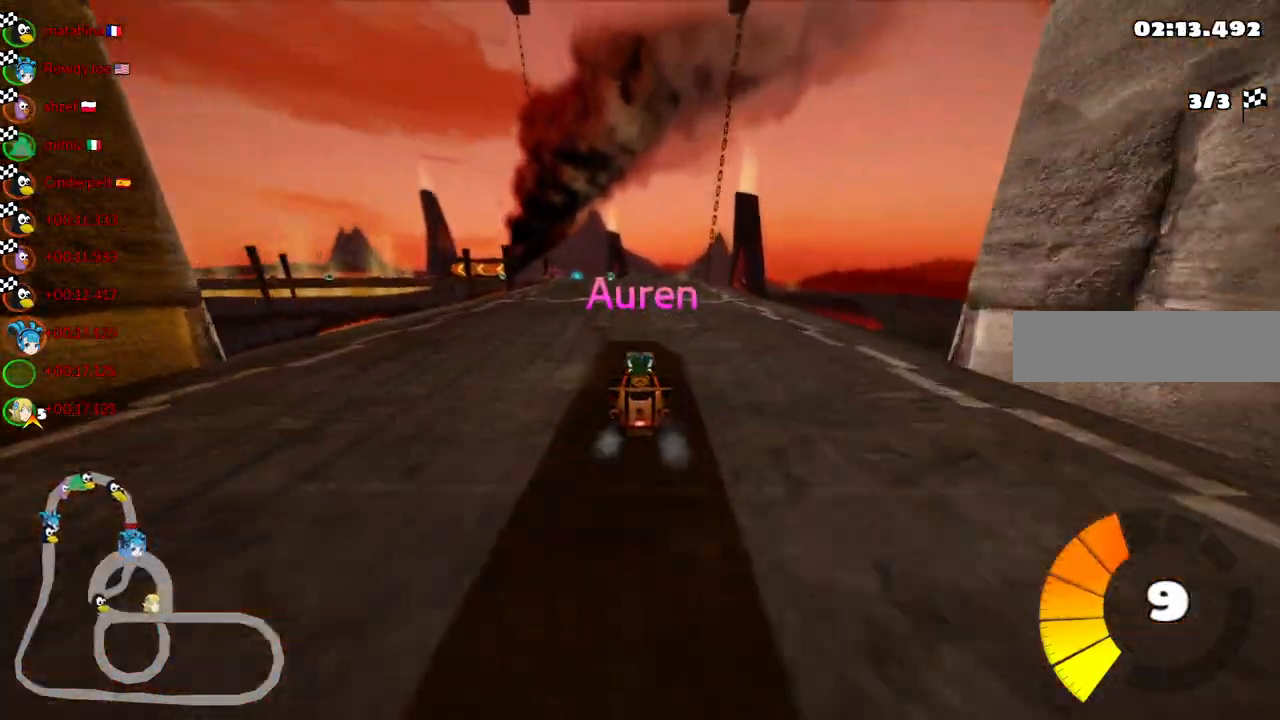
{"keys": [], "events": []}
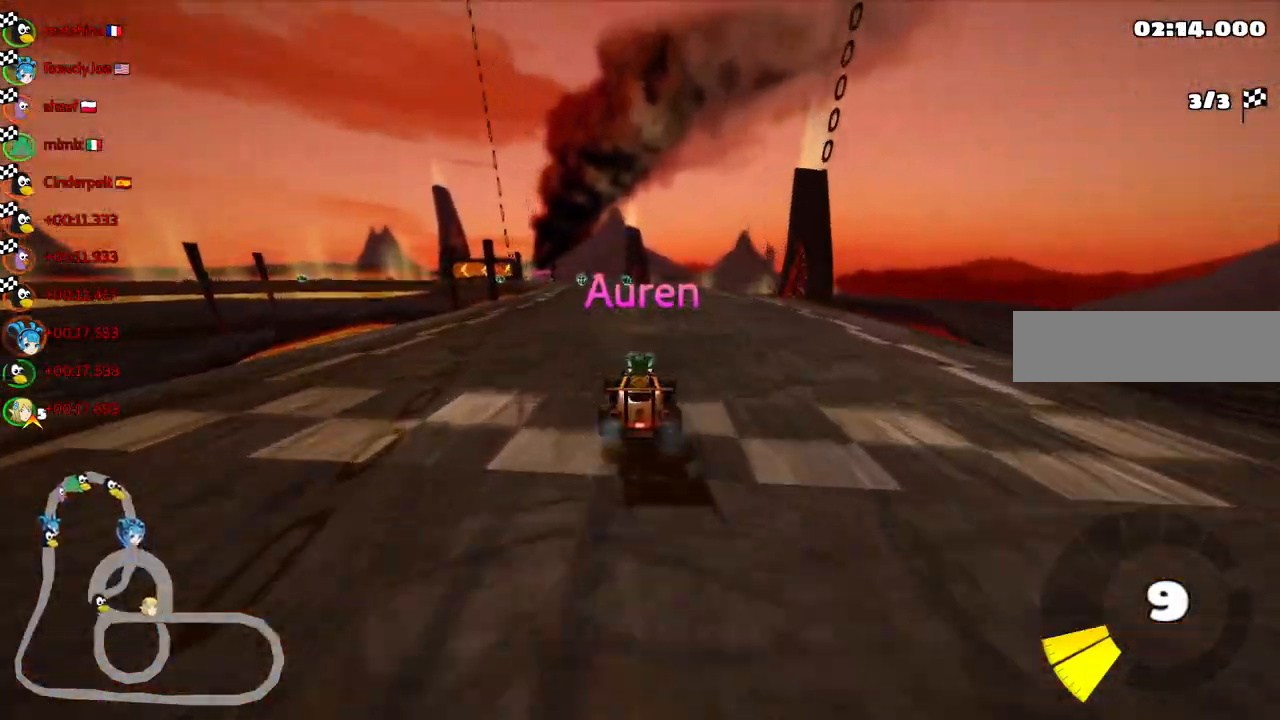
{"keys": [], "events": [[267, "right", "down"], [400, "right", "up"]]}